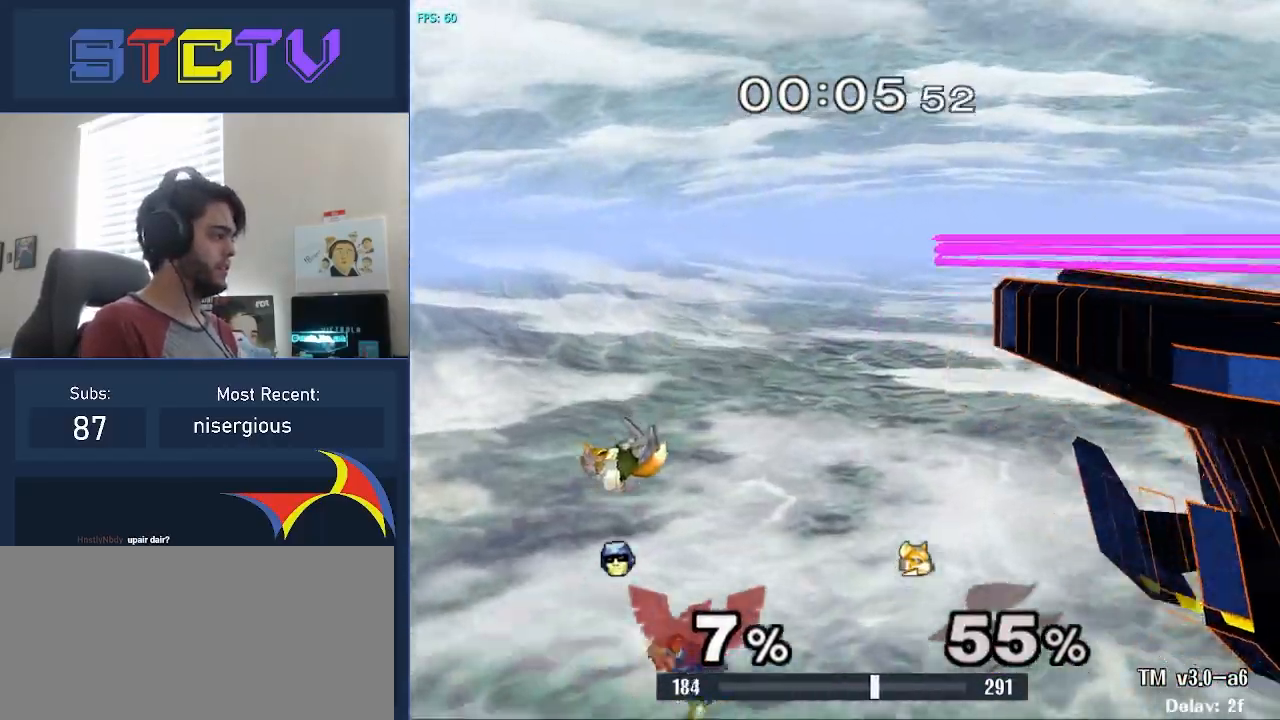
Gameplay with a controller (Nintendo layout); each line is a JSON object with the inputs held at the frame after it. "events" lists button and stick changes between this image and that frame as [ms after this image, input, new state], when the widget could be followed in between. Not read: L2 L3 R2 R3.
{"buttons": ["A"], "left_stick": "right", "right_stick": "center", "events": [[100, "left_stick", "right"]]}
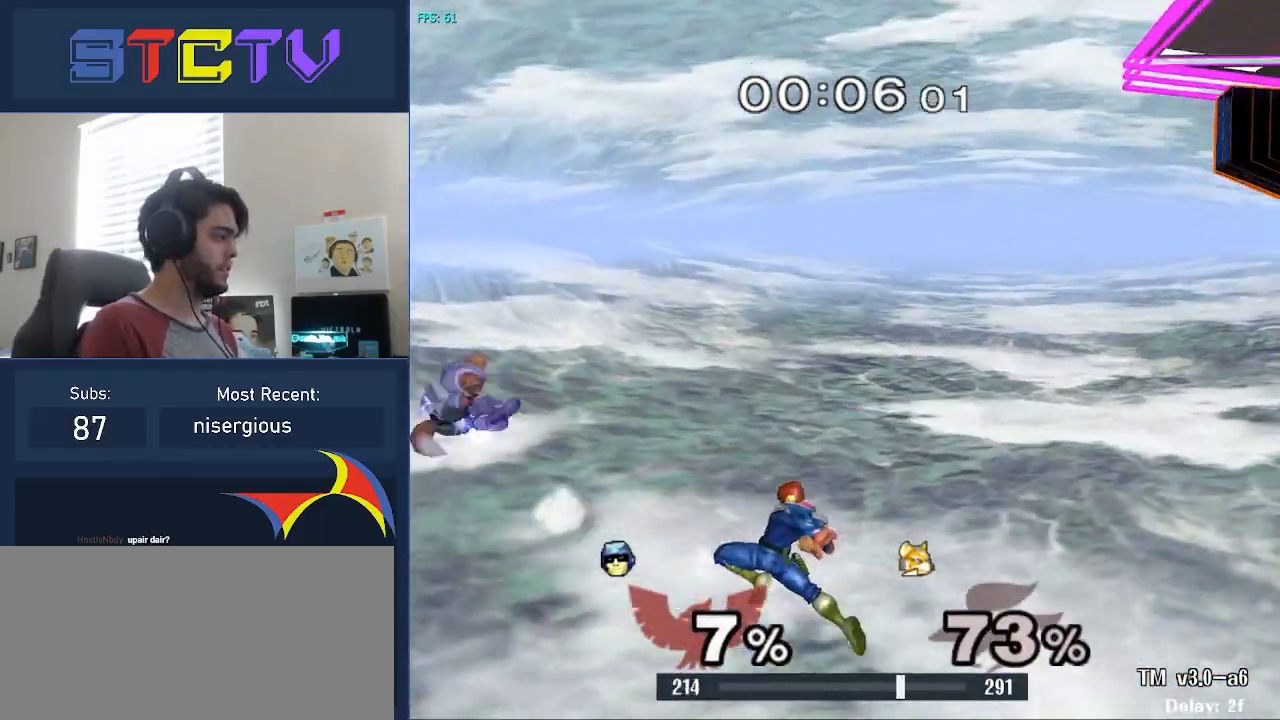
{"buttons": [], "left_stick": "center", "right_stick": "center", "events": [[200, "A", "up"], [250, "left_stick", "center"]]}
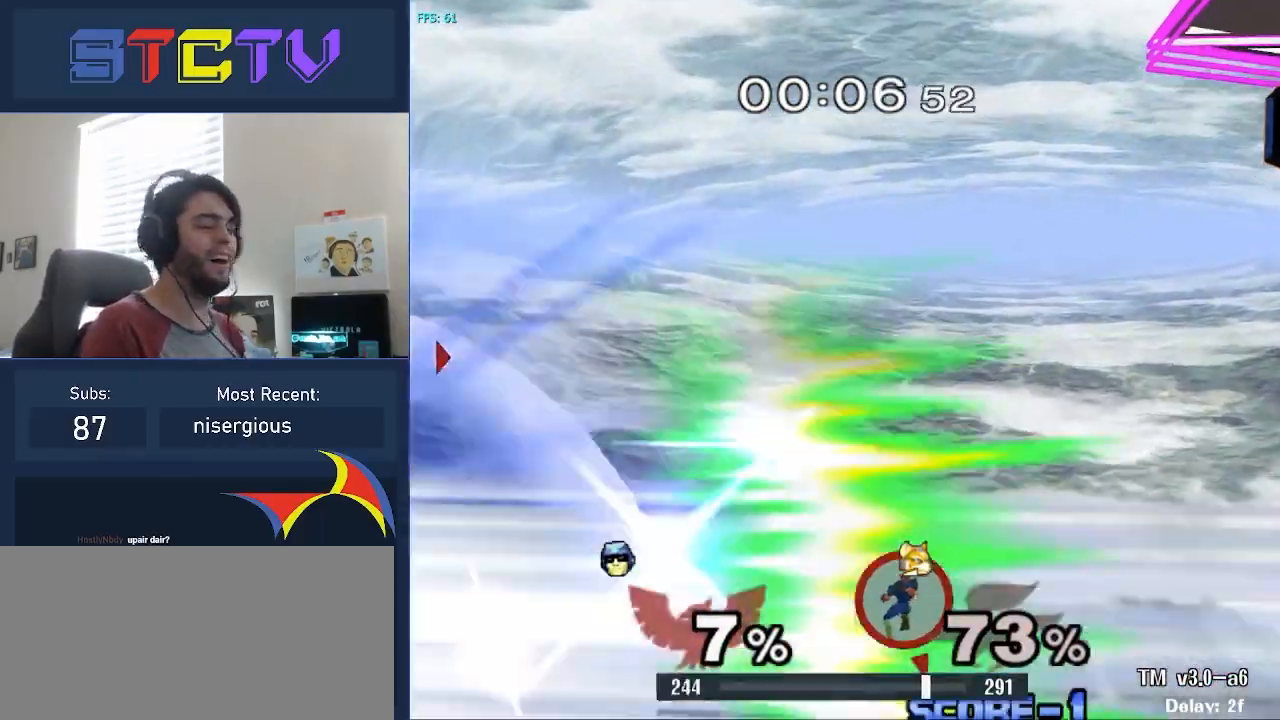
{"buttons": [], "left_stick": "center", "right_stick": "center", "events": []}
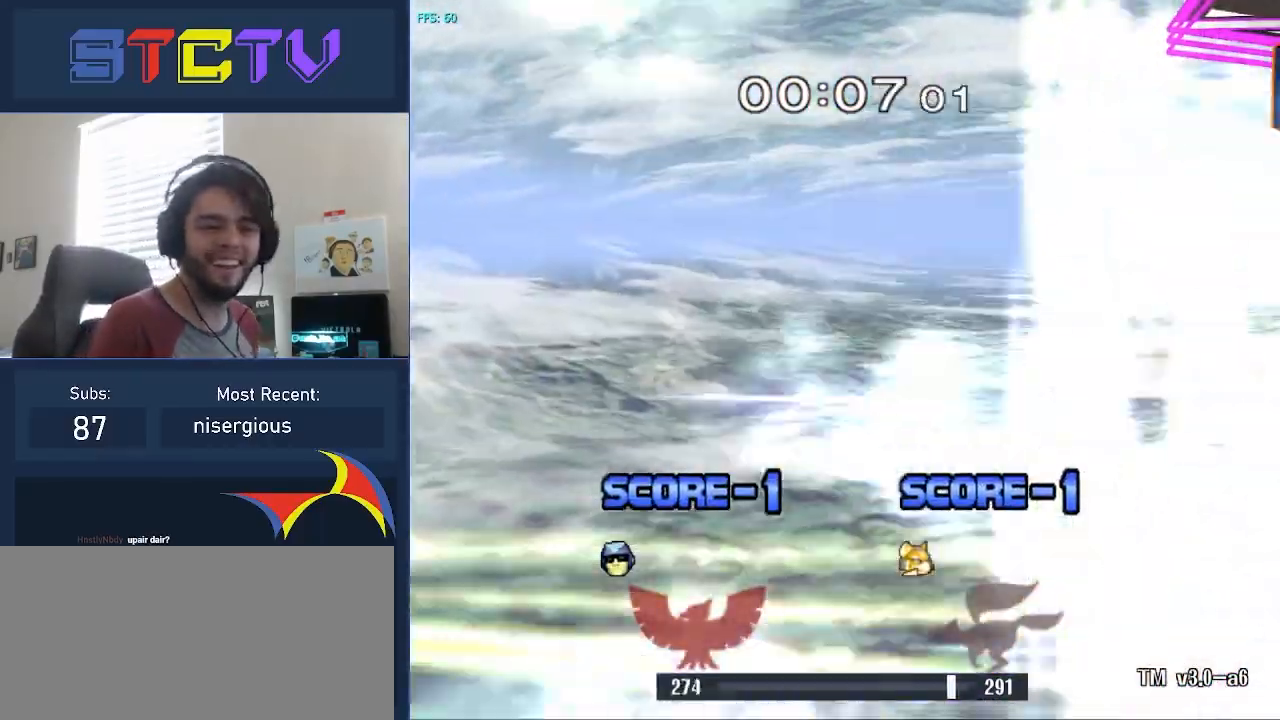
{"buttons": [], "left_stick": "center", "right_stick": "center", "events": []}
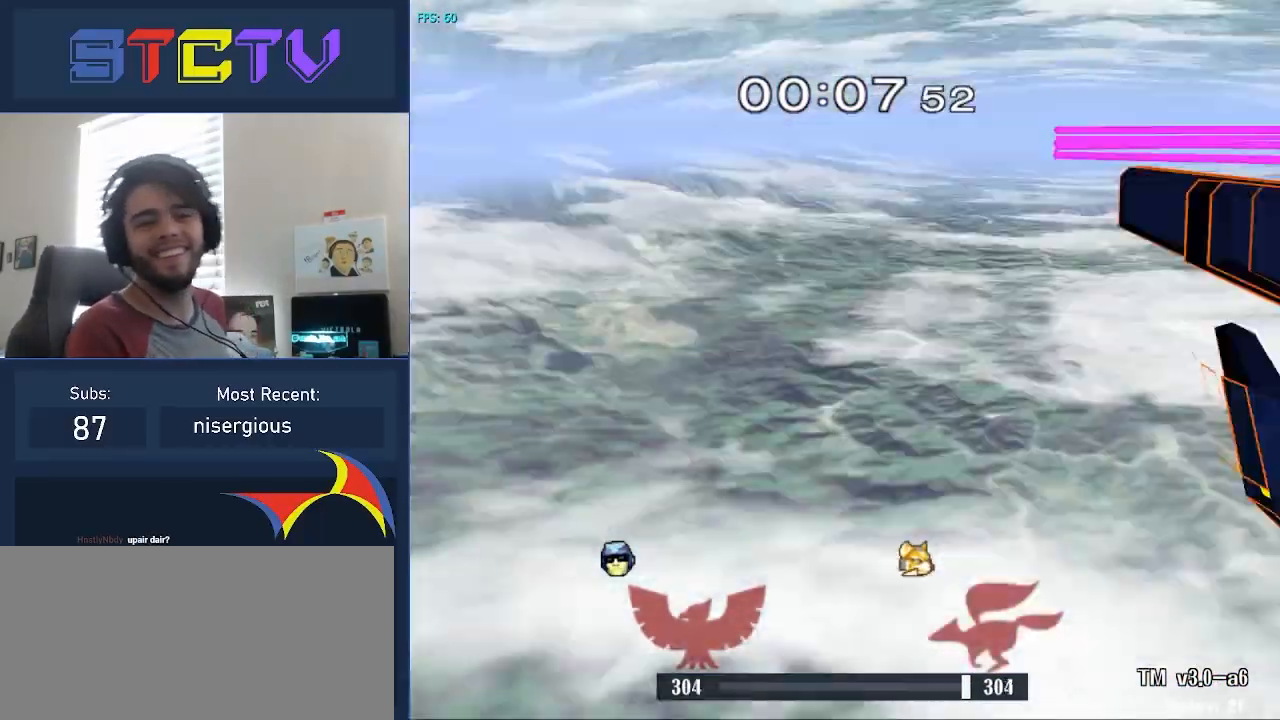
{"buttons": [], "left_stick": "center", "right_stick": "center", "events": []}
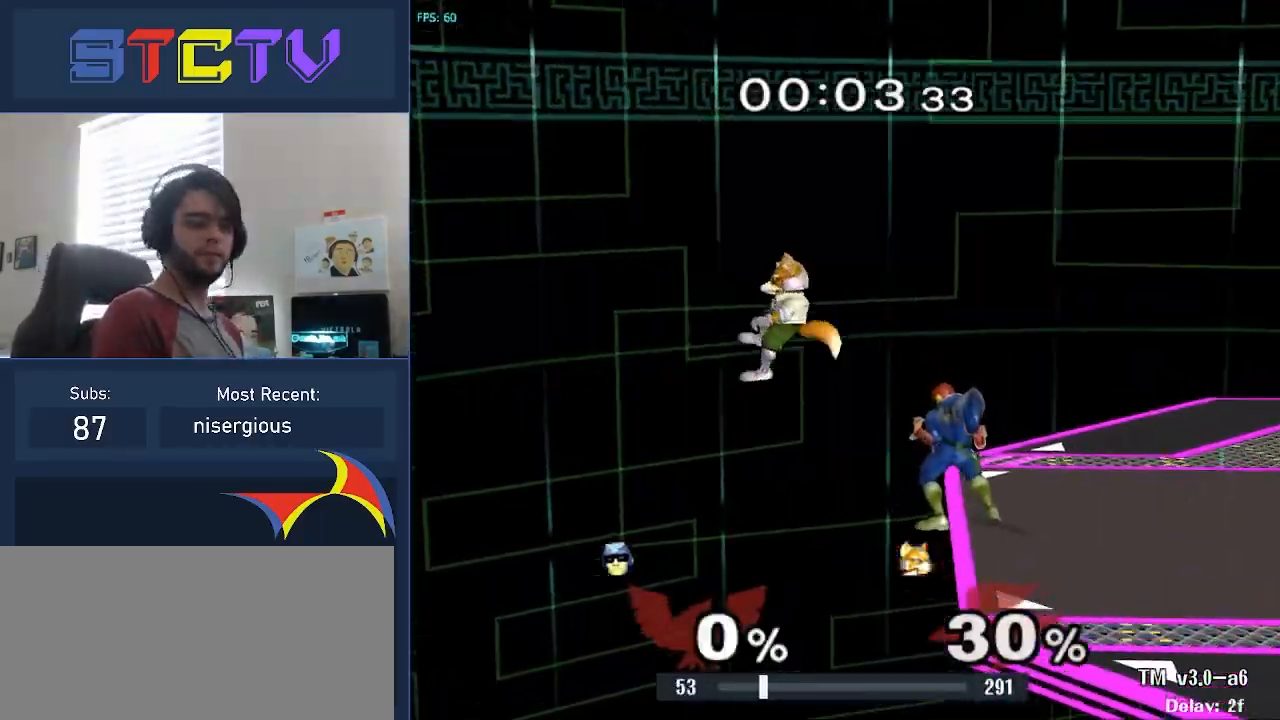
{"buttons": [], "left_stick": "center", "right_stick": "center", "events": []}
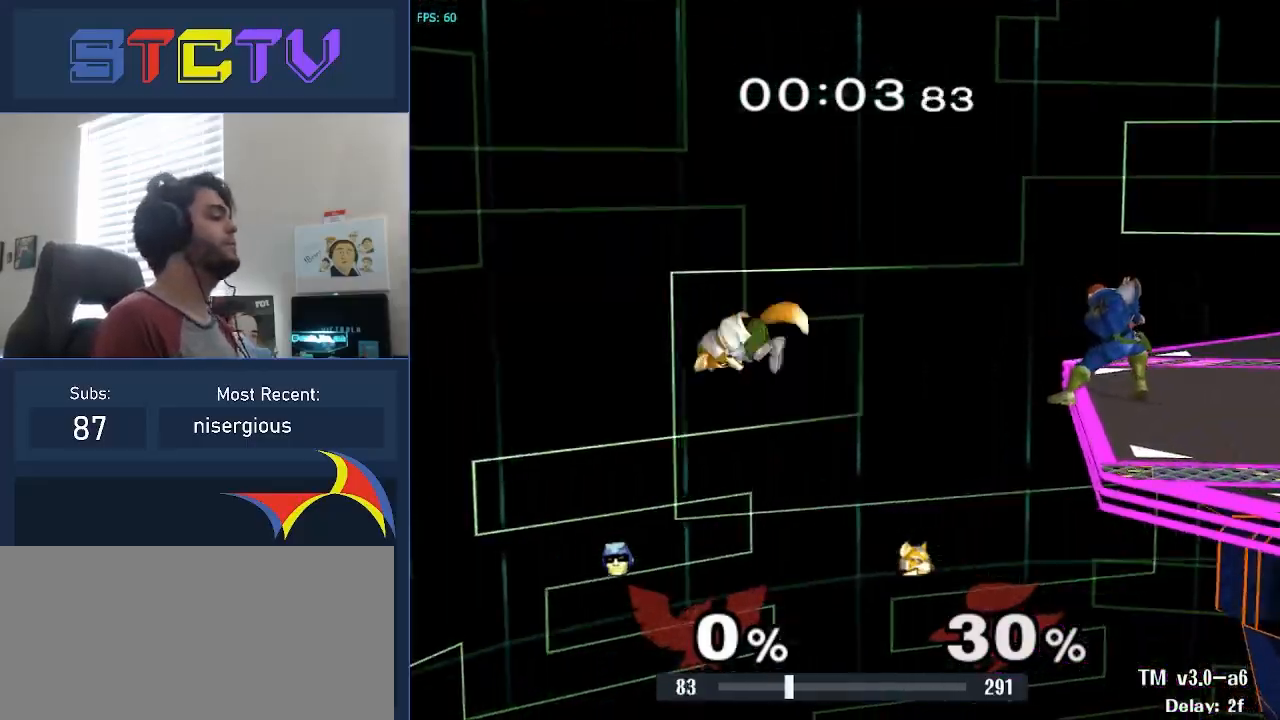
{"buttons": [], "left_stick": "down-left", "right_stick": "center", "events": [[383, "left_stick", "down-left"]]}
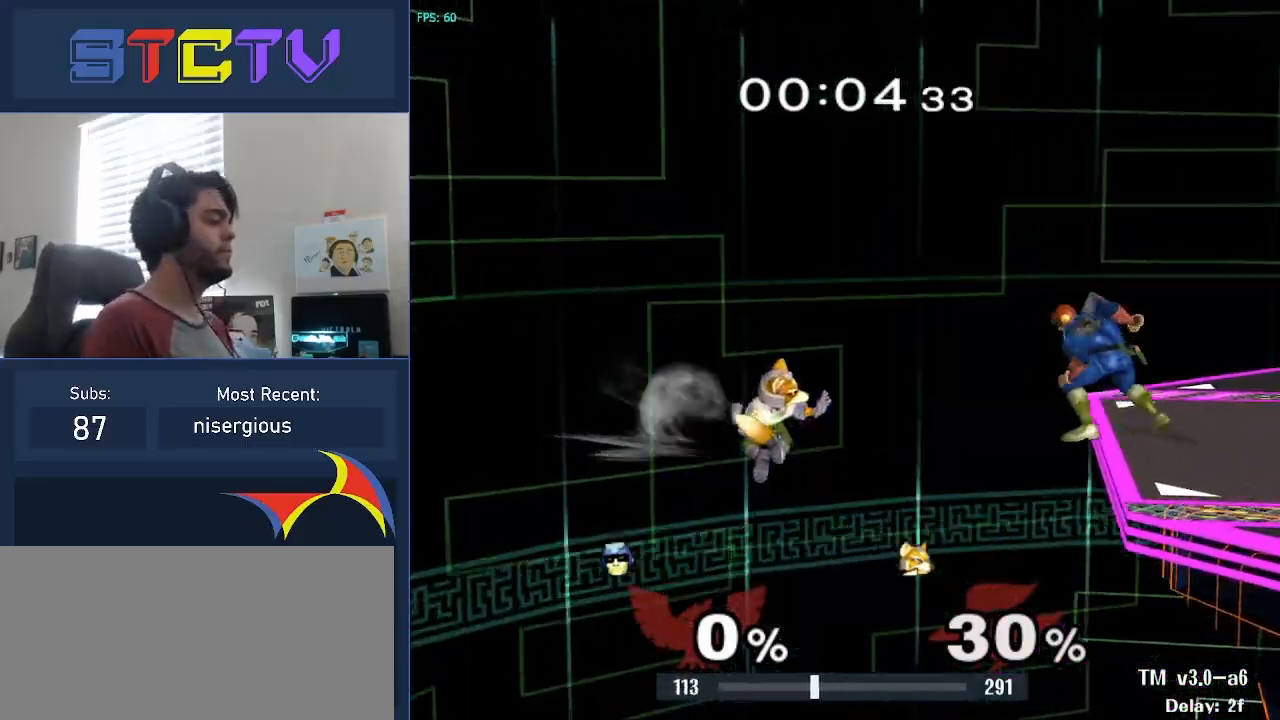
{"buttons": [], "left_stick": "left", "right_stick": "center", "events": [[50, "A", "down"], [150, "A", "up"], [167, "left_stick", "left"], [167, "right_stick", "down"], [450, "right_stick", "center"]]}
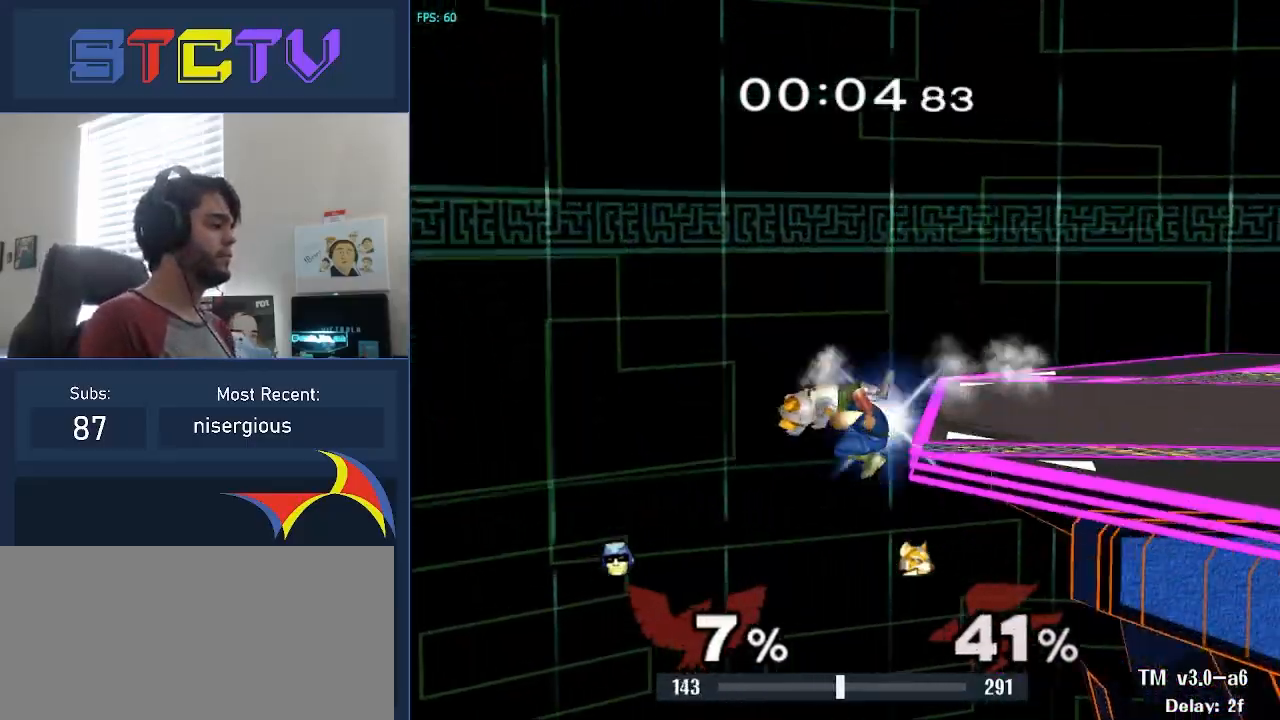
{"buttons": [], "left_stick": "center", "right_stick": "center", "events": [[50, "right_stick", "down-left"], [117, "right_stick", "center"], [300, "left_stick", "center"]]}
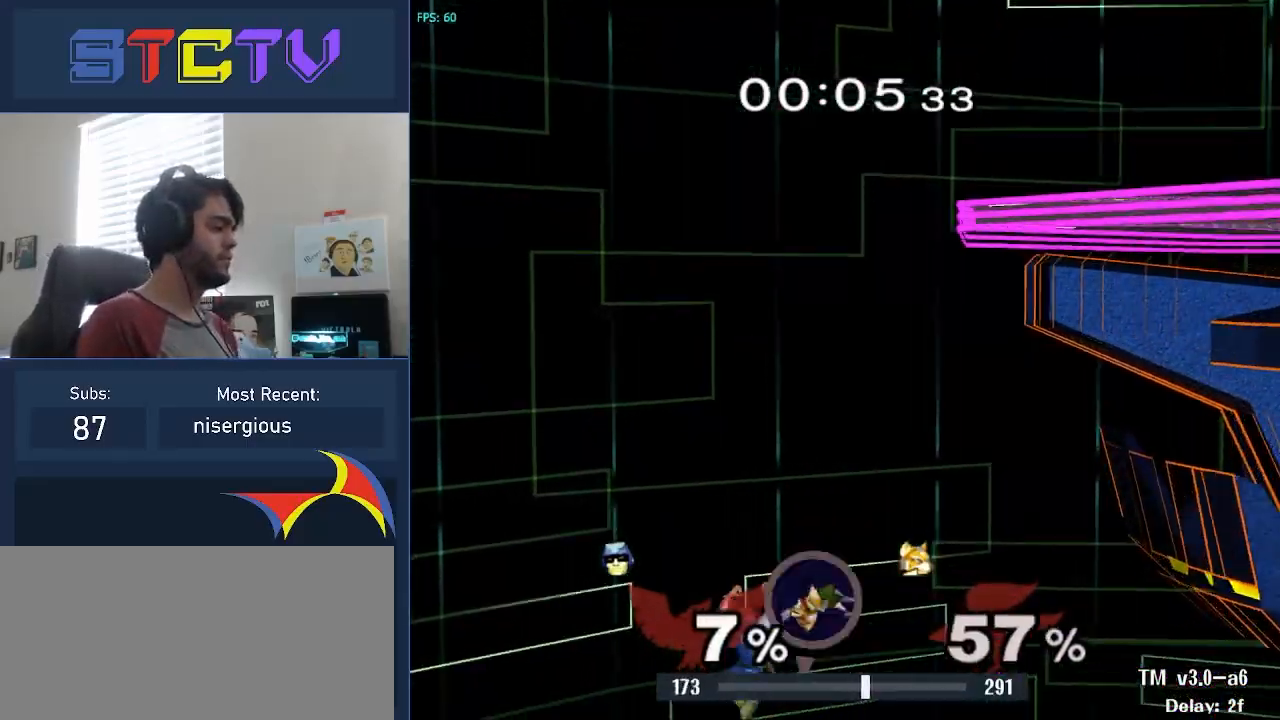
{"buttons": ["Y"], "left_stick": "right", "right_stick": "center", "events": [[200, "left_stick", "right"], [217, "Y", "down"], [300, "Y", "up"], [367, "Y", "down"]]}
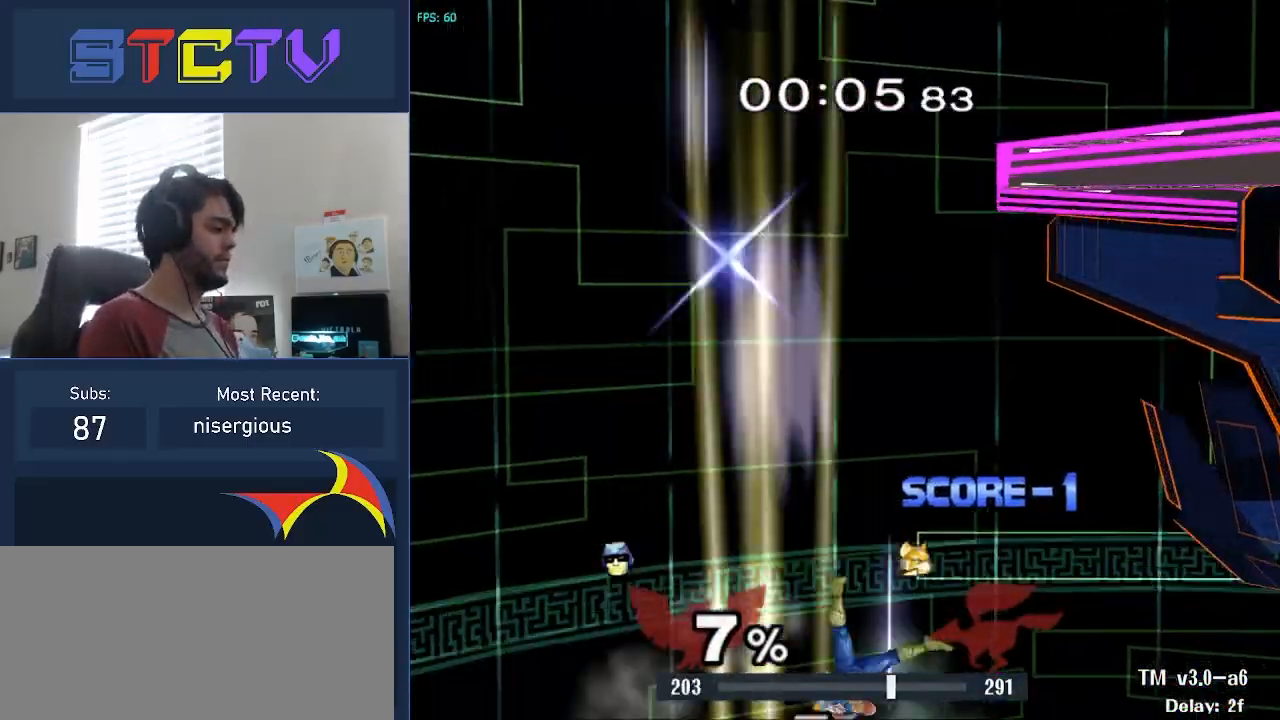
{"buttons": [], "left_stick": "up-right", "right_stick": "center", "events": [[83, "Y", "up"], [100, "left_stick", "up-right"], [133, "B", "down"], [350, "B", "up"]]}
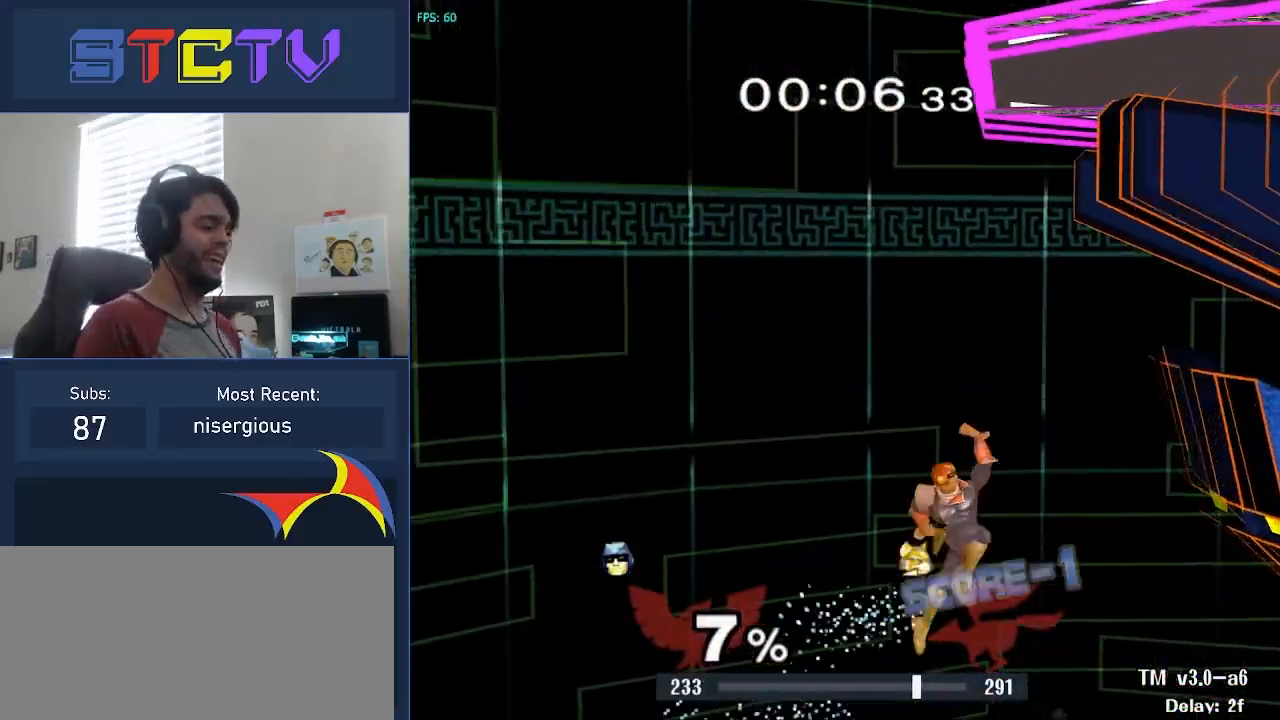
{"buttons": [], "left_stick": "center", "right_stick": "center", "events": [[133, "left_stick", "up-left"], [300, "left_stick", "center"]]}
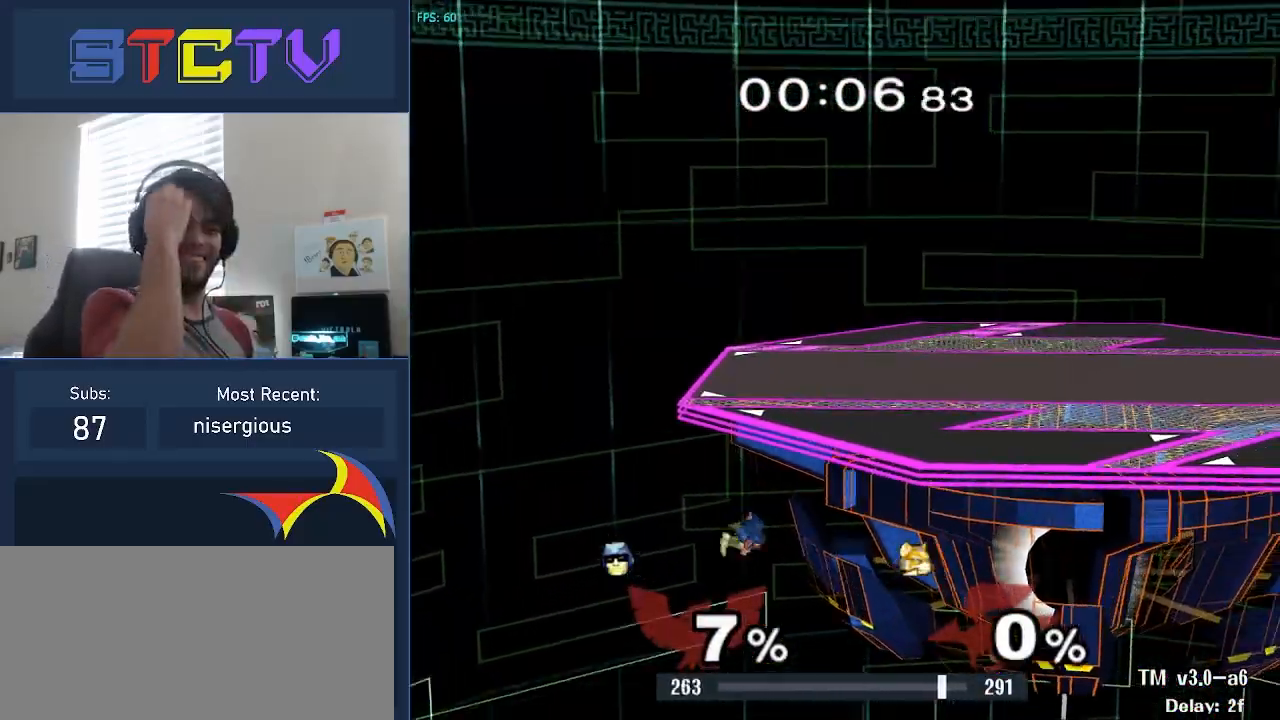
{"buttons": [], "left_stick": "center", "right_stick": "center", "events": []}
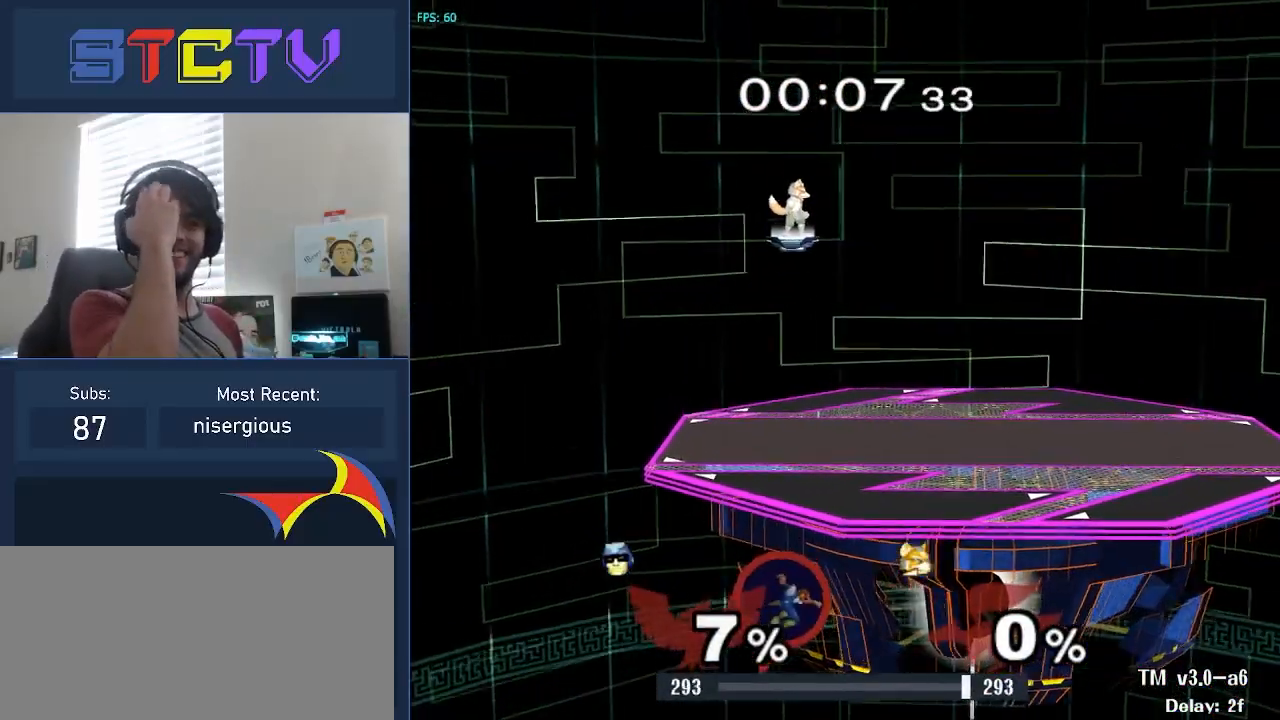
{"buttons": [], "left_stick": "center", "right_stick": "center", "events": []}
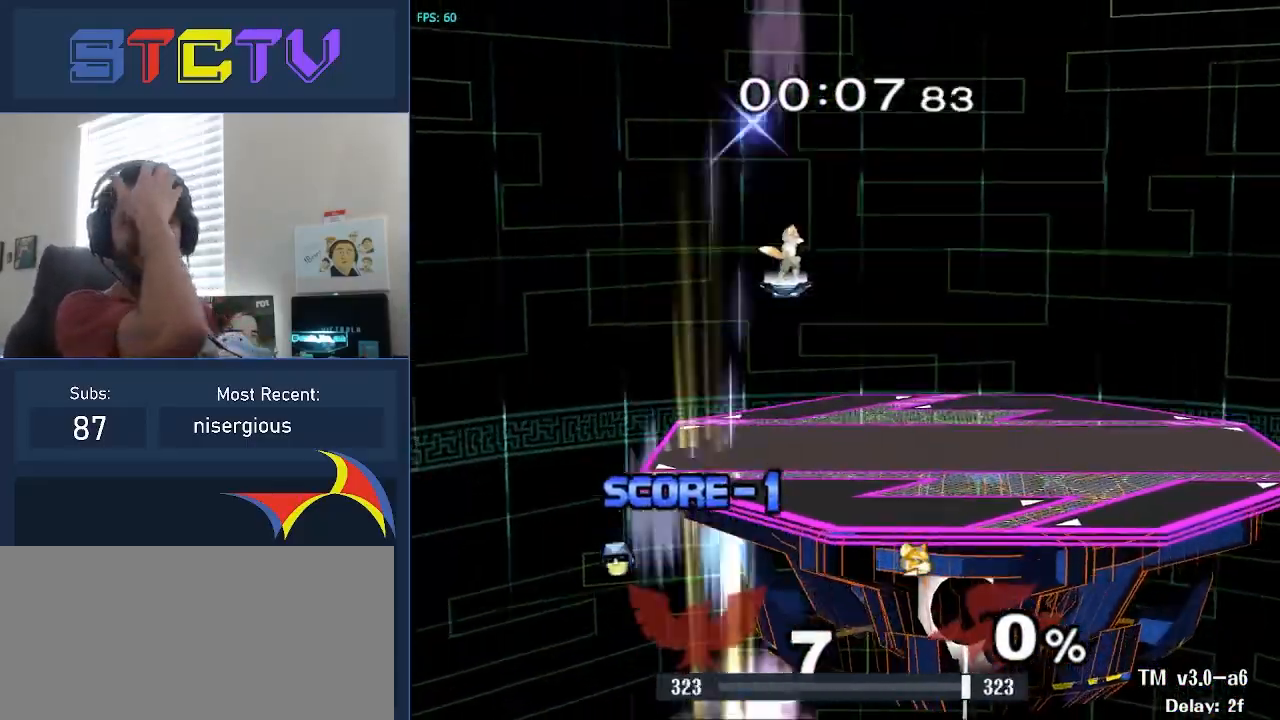
{"buttons": [], "left_stick": "center", "right_stick": "center", "events": []}
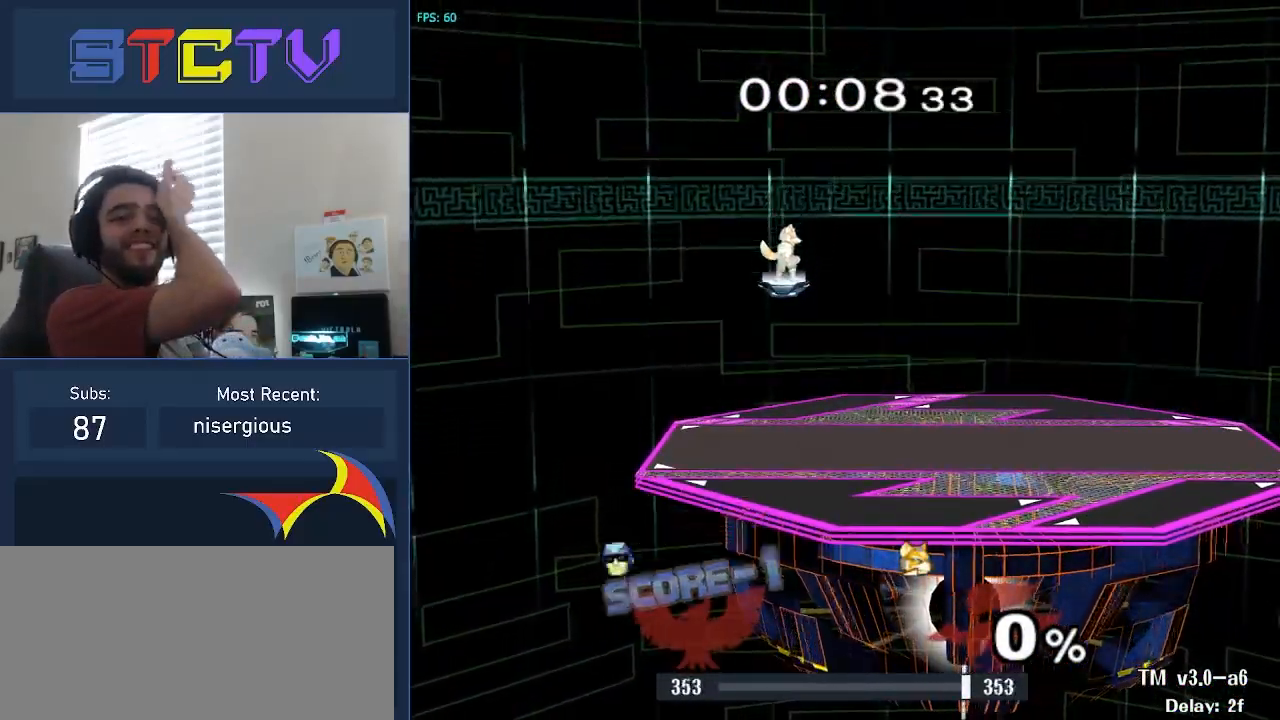
{"buttons": [], "left_stick": "center", "right_stick": "center", "events": []}
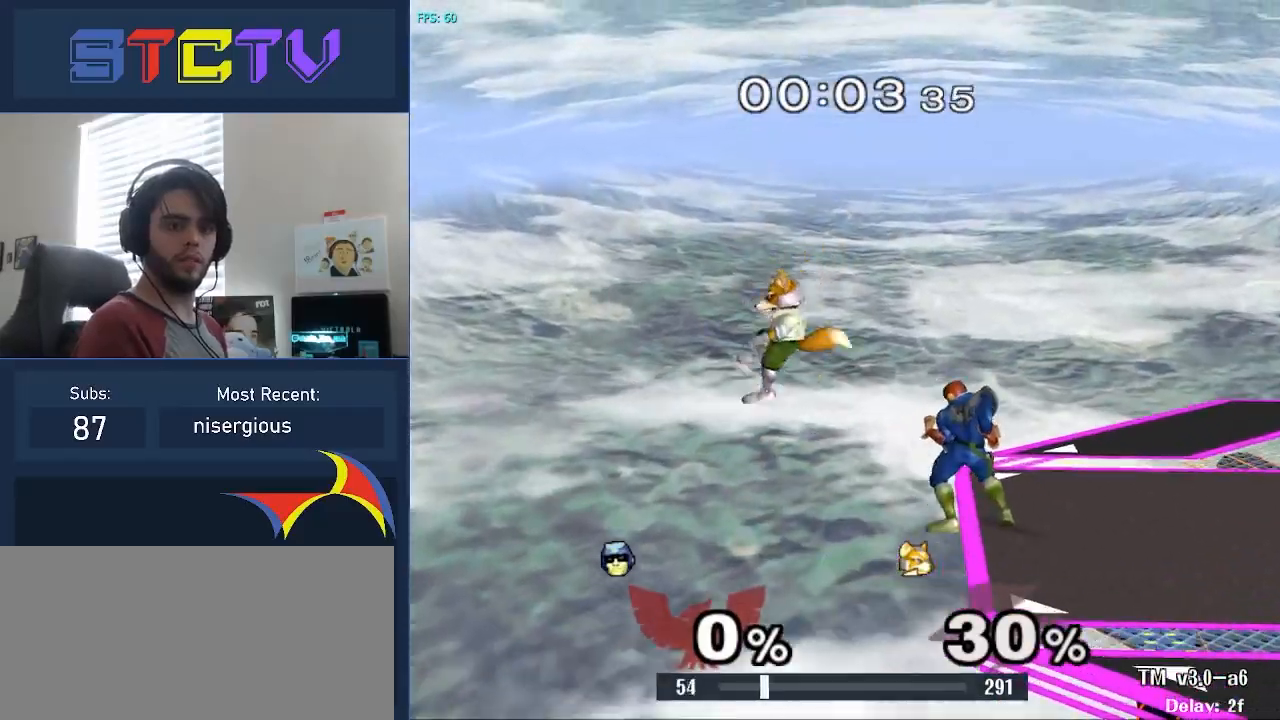
{"buttons": [], "left_stick": "center", "right_stick": "center", "events": []}
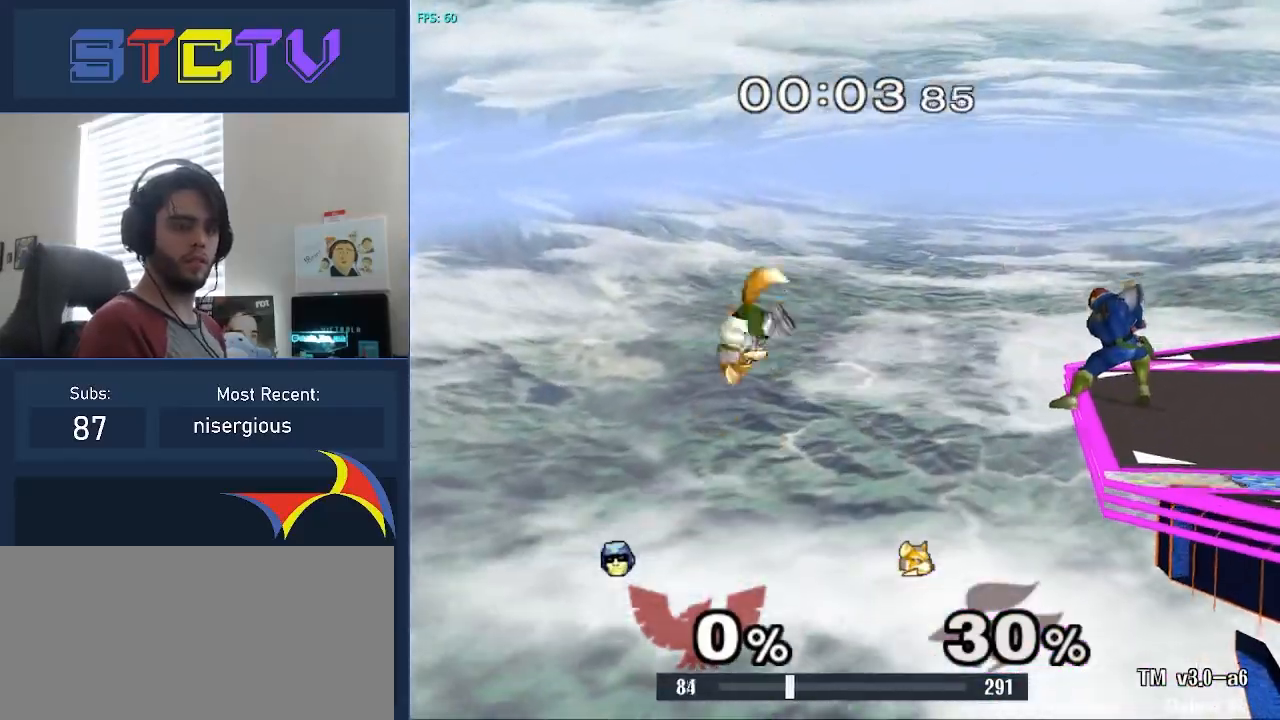
{"buttons": ["B"], "left_stick": "left", "right_stick": "center", "events": [[367, "left_stick", "left"], [383, "B", "down"]]}
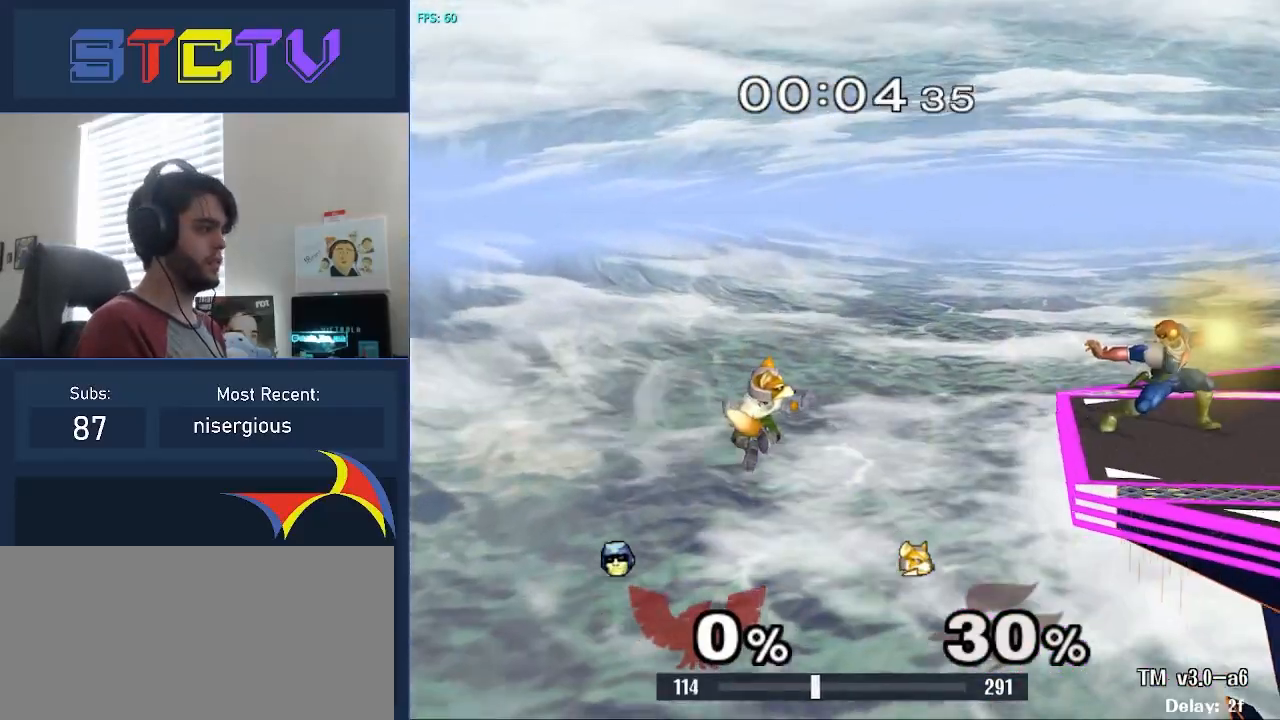
{"buttons": [], "left_stick": "right", "right_stick": "down", "events": [[67, "B", "up"], [67, "right_stick", "down"], [217, "left_stick", "down"], [367, "left_stick", "right"]]}
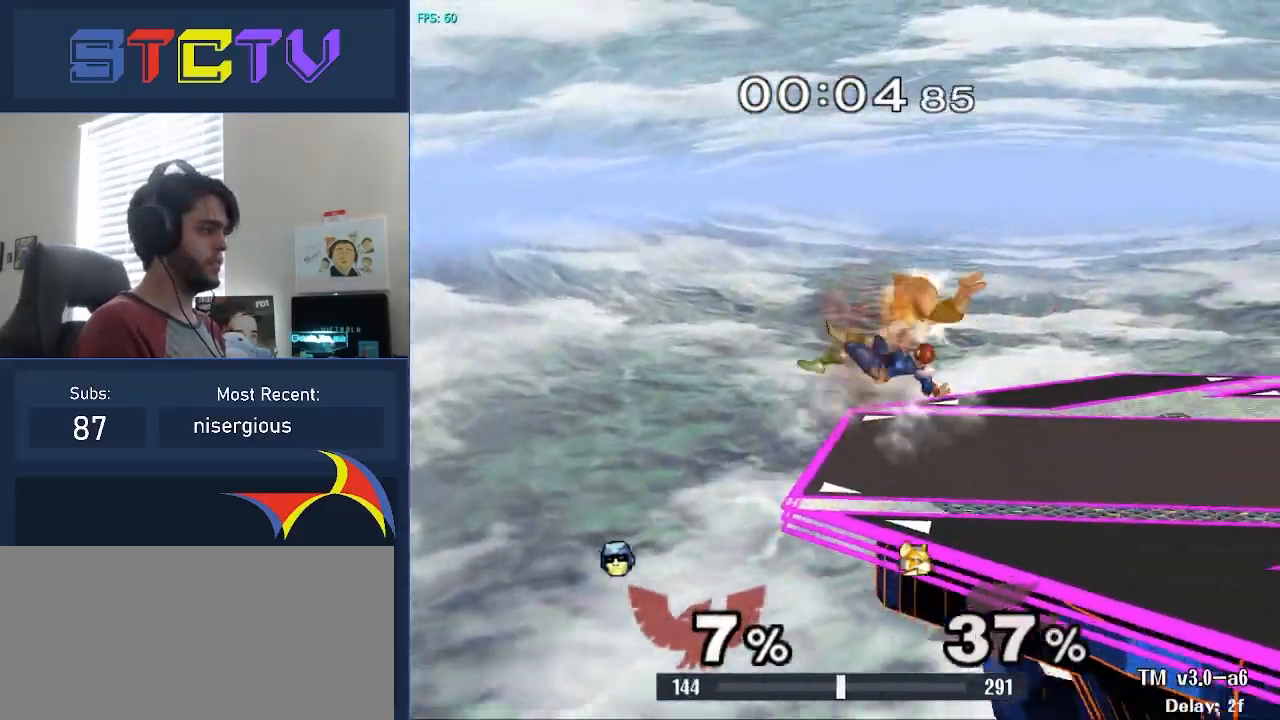
{"buttons": [], "left_stick": "center", "right_stick": "center", "events": [[50, "left_stick", "center"], [50, "right_stick", "center"]]}
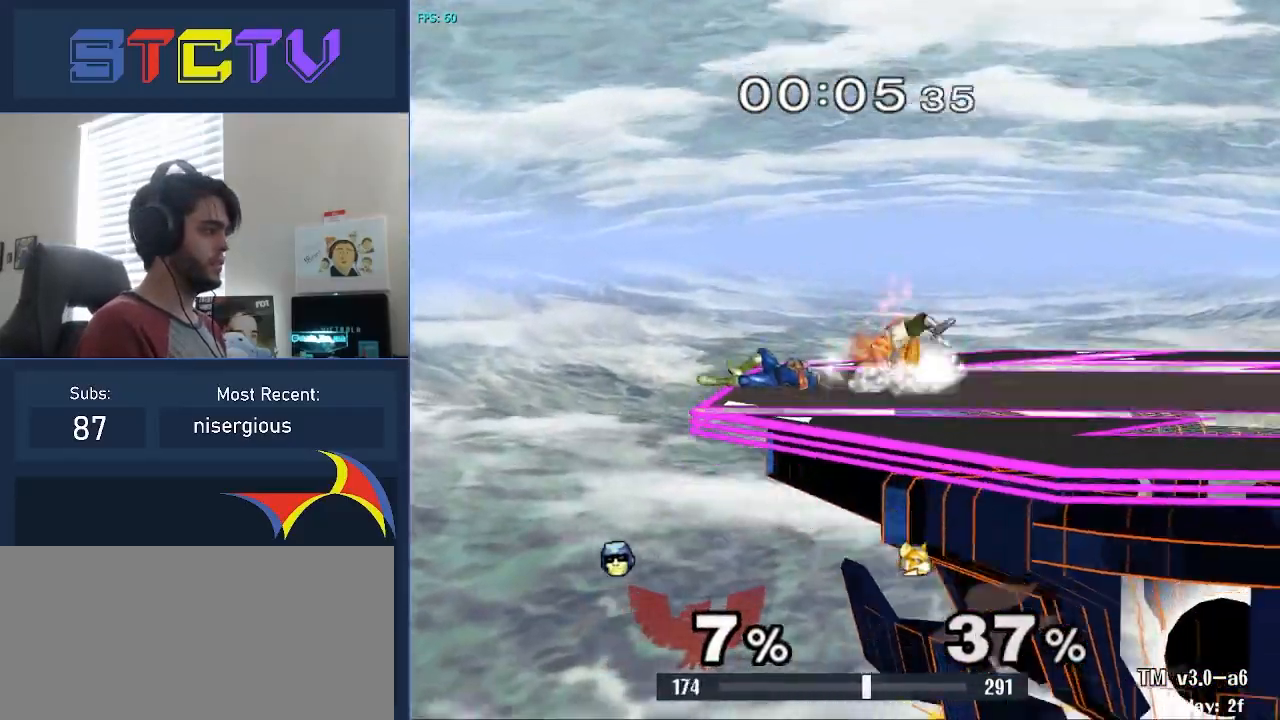
{"buttons": [], "left_stick": "center", "right_stick": "center", "events": []}
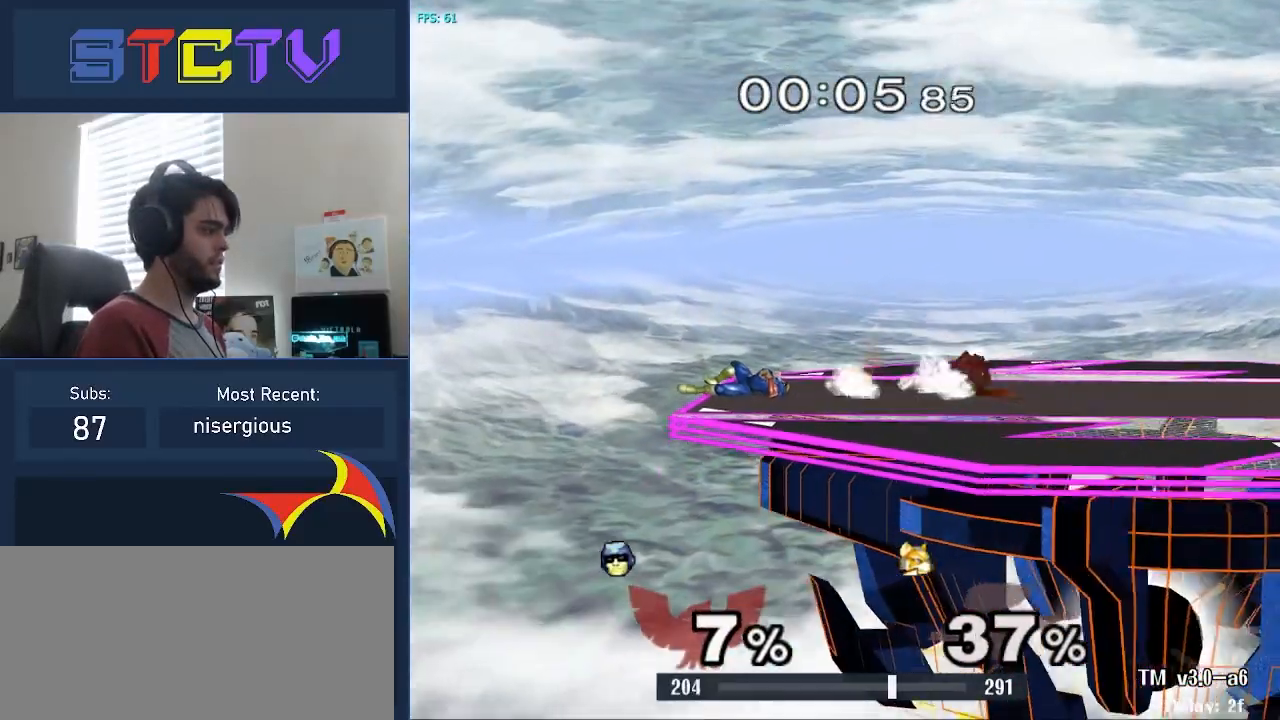
{"buttons": [], "left_stick": "center", "right_stick": "center", "events": []}
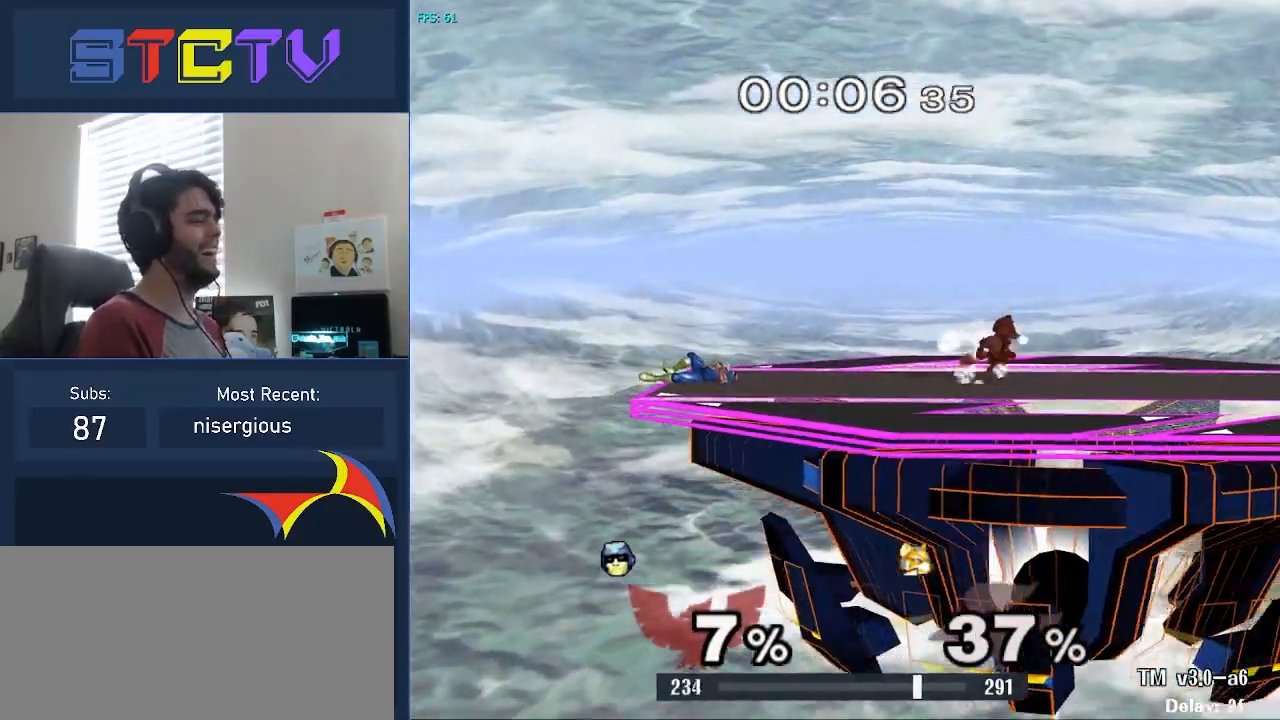
{"buttons": [], "left_stick": "center", "right_stick": "center", "events": []}
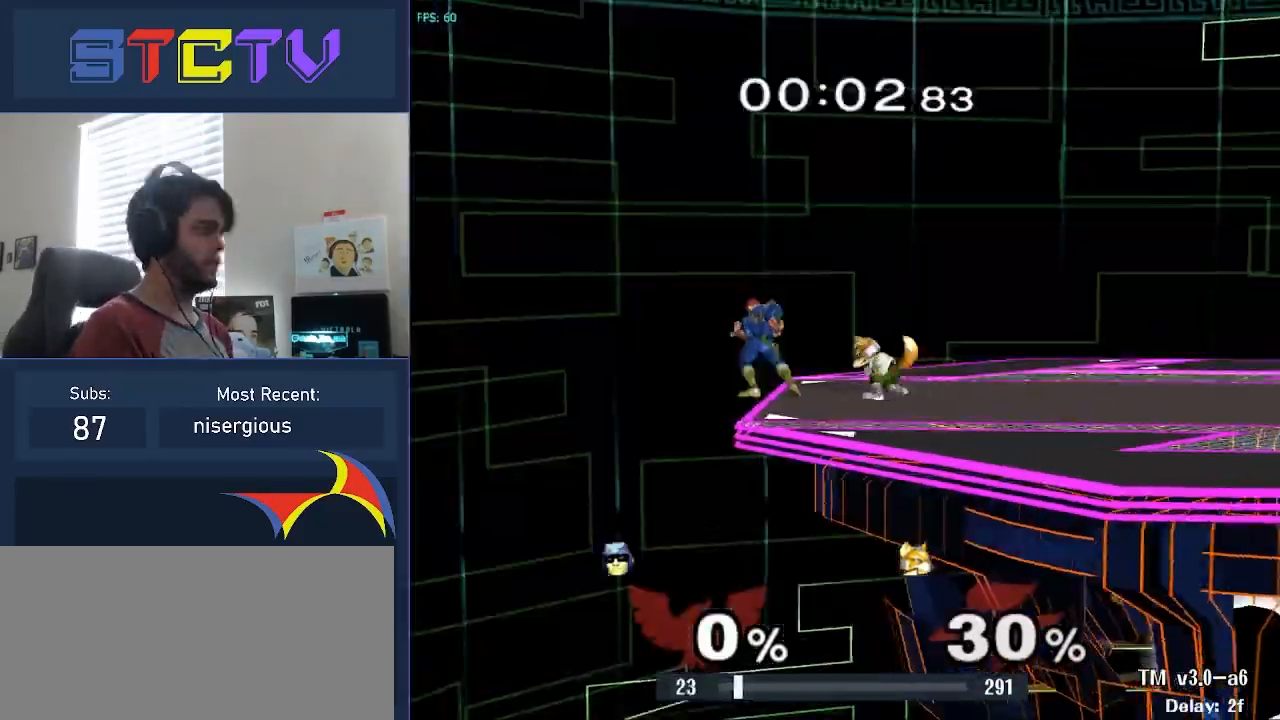
{"buttons": [], "left_stick": "center", "right_stick": "center", "events": []}
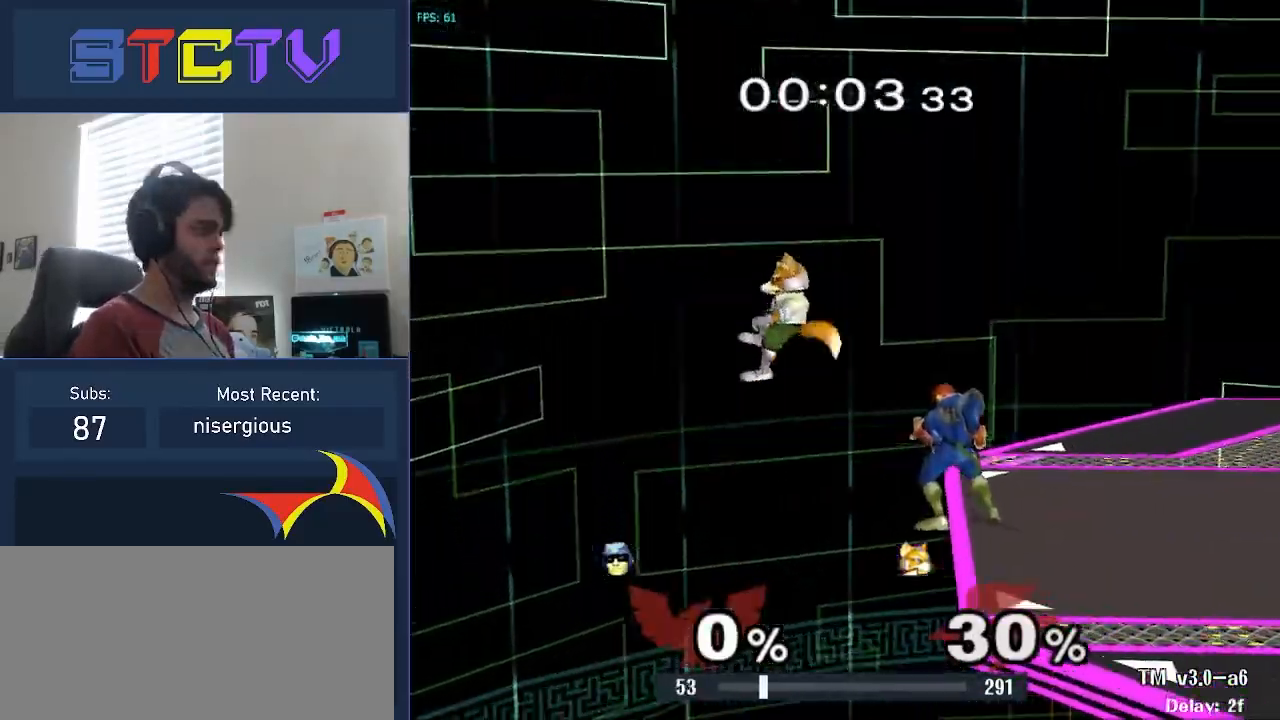
{"buttons": [], "left_stick": "center", "right_stick": "center", "events": [[417, "Y", "down"], [467, "Y", "up"]]}
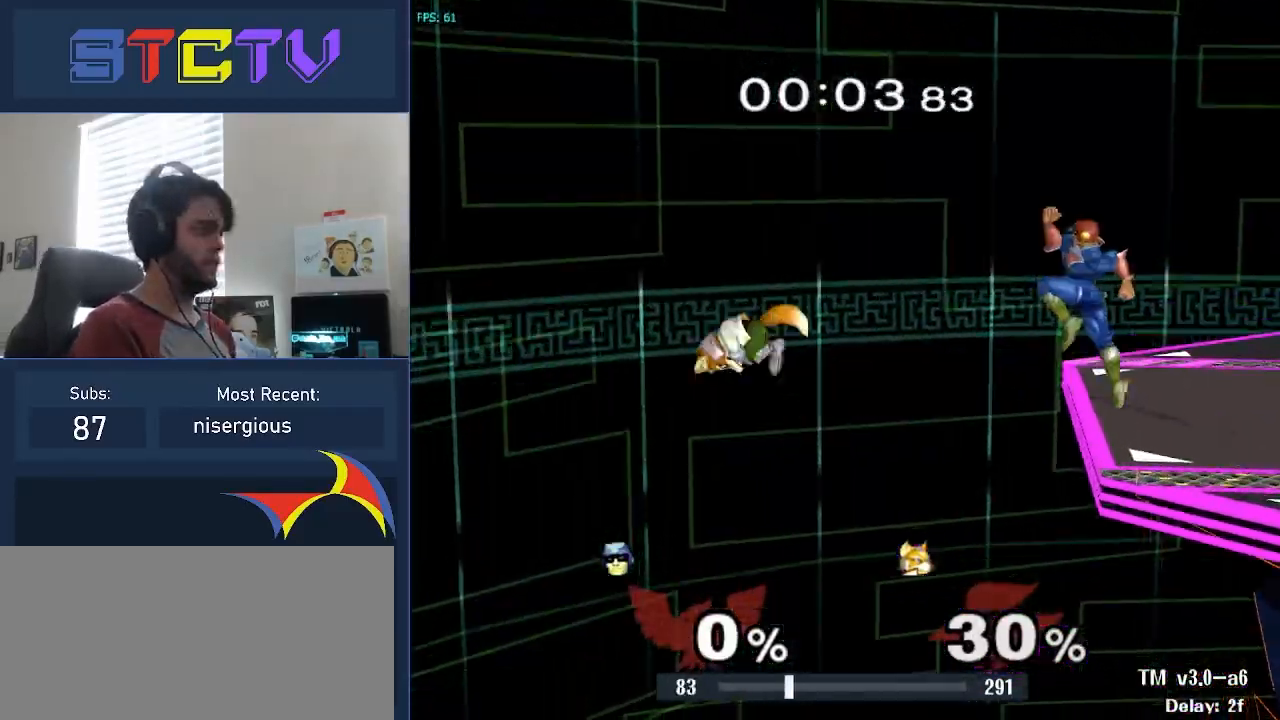
{"buttons": ["B"], "left_stick": "down", "right_stick": "center", "events": [[83, "left_stick", "right"], [233, "left_stick", "center"], [350, "left_stick", "down"], [417, "B", "down"]]}